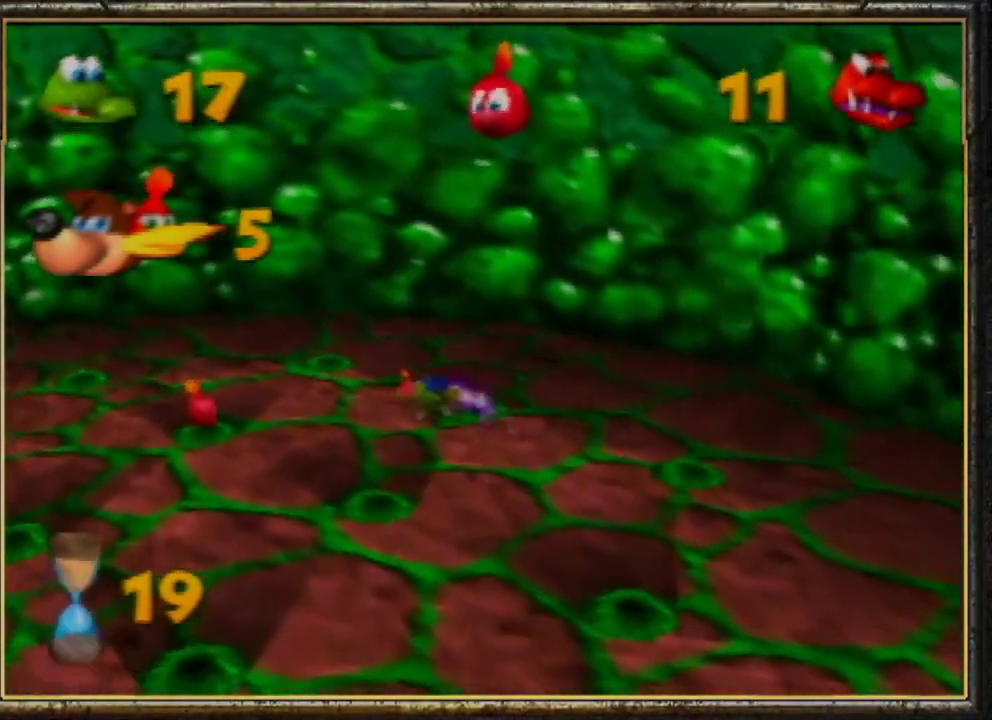
Gameplay with a controller (Nintendo layout); each line is a JSON object with the inputs held at the frame after it. "events" lists button and stick changes between this image and that frame as [ms after this image, input, new state], when the widget could be followed in between. Not read: L3 R3.
{"buttons": ["B"], "left_stick": "down-left", "events": [[67, "B", "down"], [100, "left_stick", "down-left"], [200, "B", "up"], [267, "B", "down"], [367, "B", "up"], [467, "B", "down"]]}
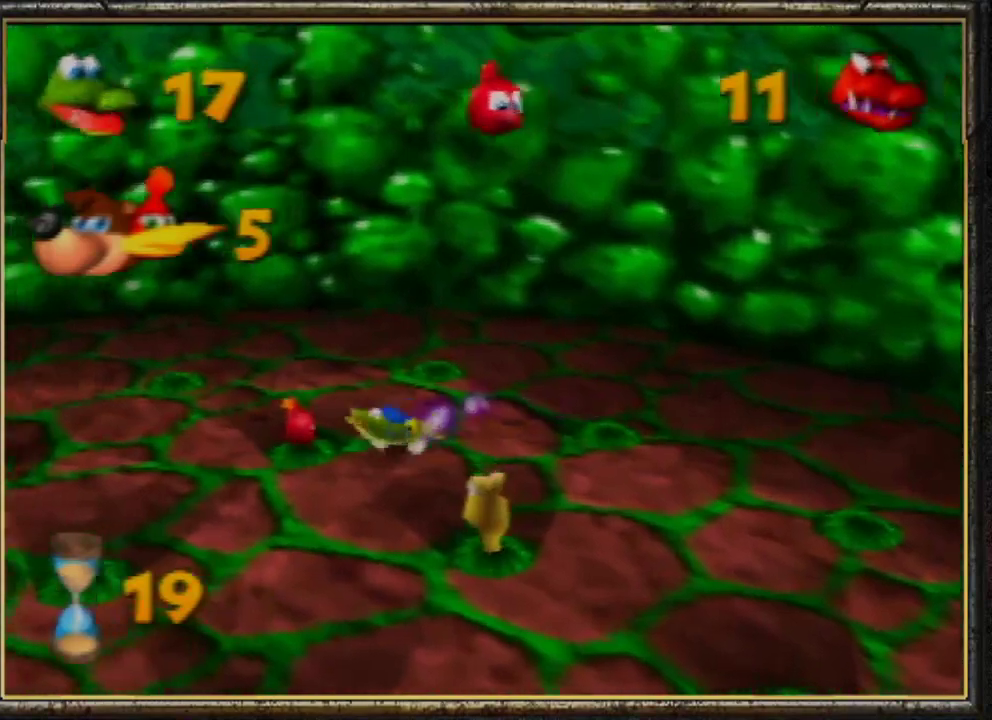
{"buttons": [], "left_stick": "down", "events": [[67, "B", "up"], [167, "B", "down"], [233, "B", "up"], [400, "left_stick", "down"]]}
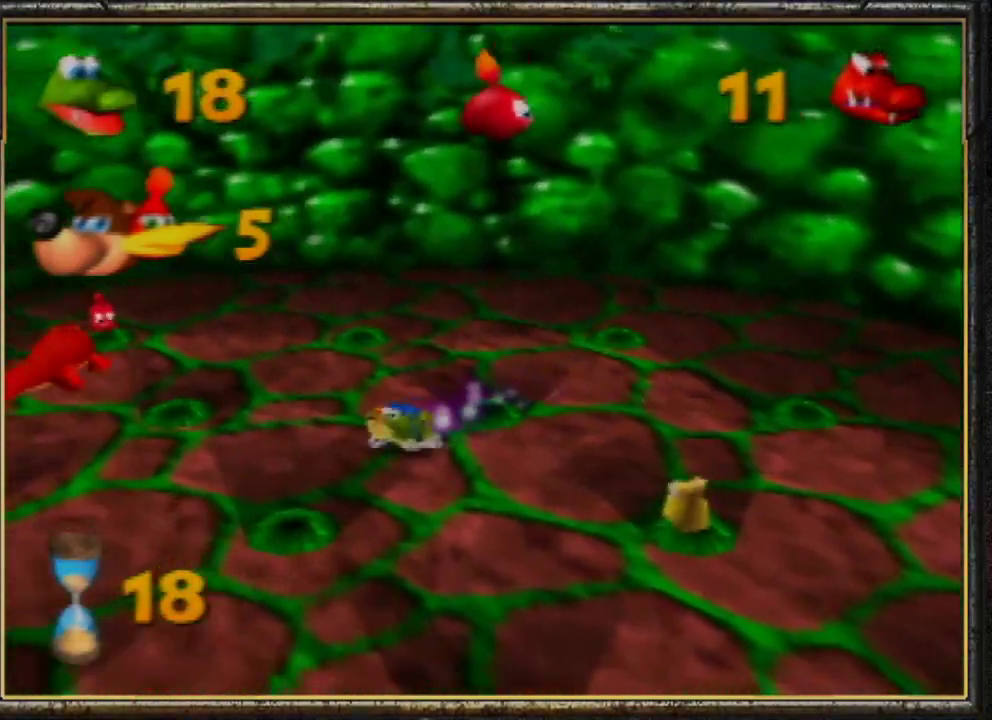
{"buttons": [], "left_stick": "left", "events": [[100, "left_stick", "down-left"], [300, "left_stick", "up-left"], [500, "left_stick", "left"]]}
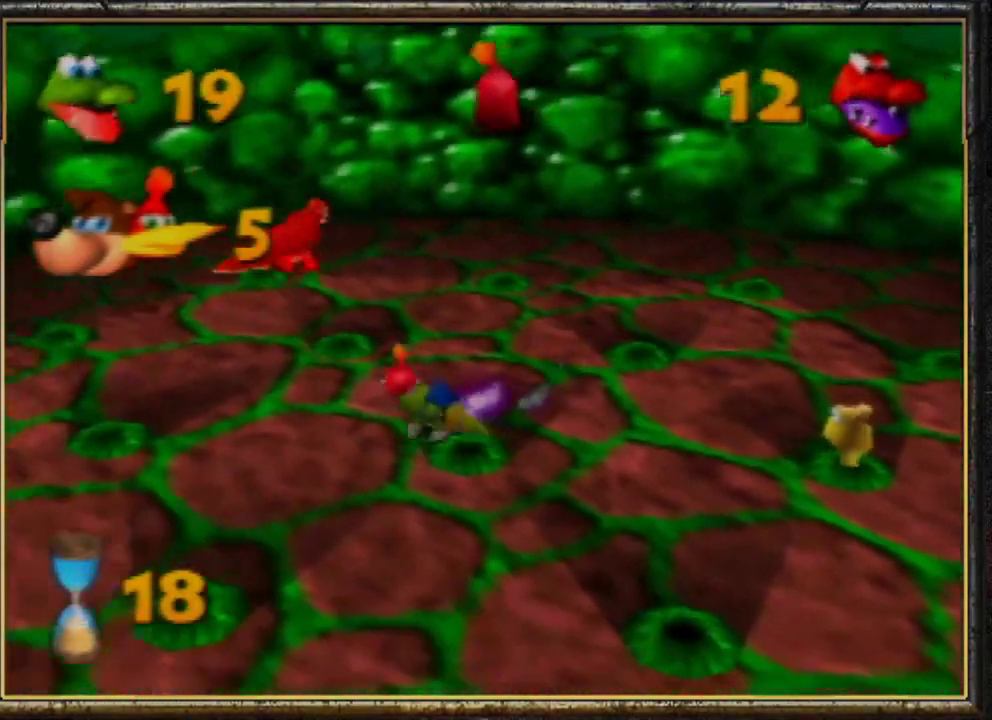
{"buttons": [], "left_stick": "right", "events": [[200, "left_stick", "up-left"], [333, "left_stick", "up-right"], [433, "left_stick", "right"]]}
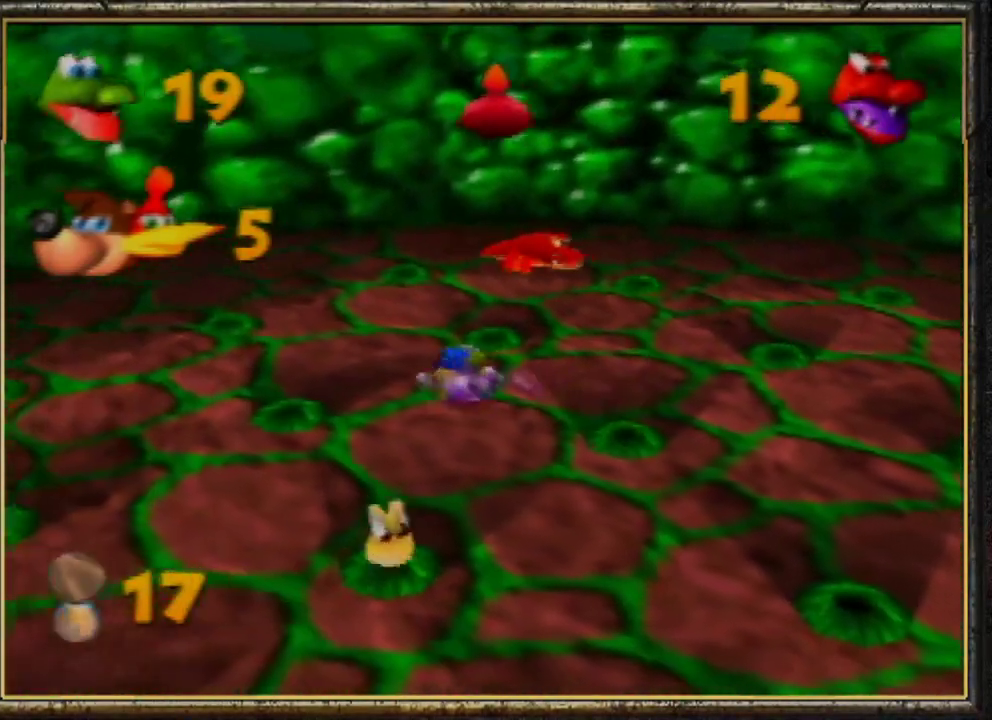
{"buttons": [], "left_stick": "down-right", "events": [[67, "left_stick", "down-right"]]}
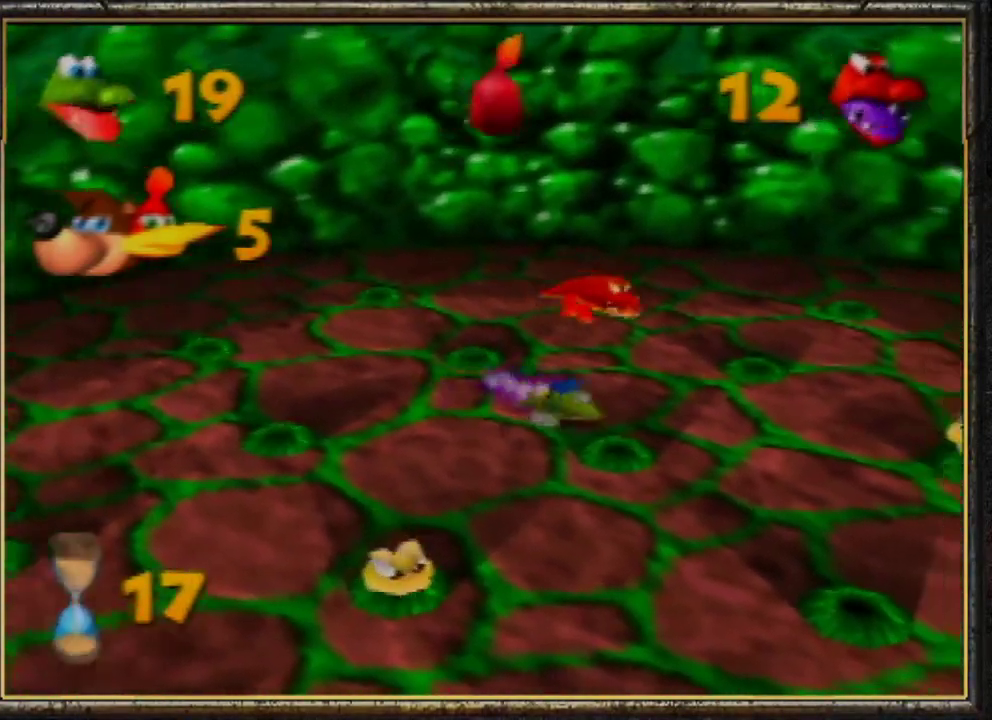
{"buttons": [], "left_stick": "down-right", "events": []}
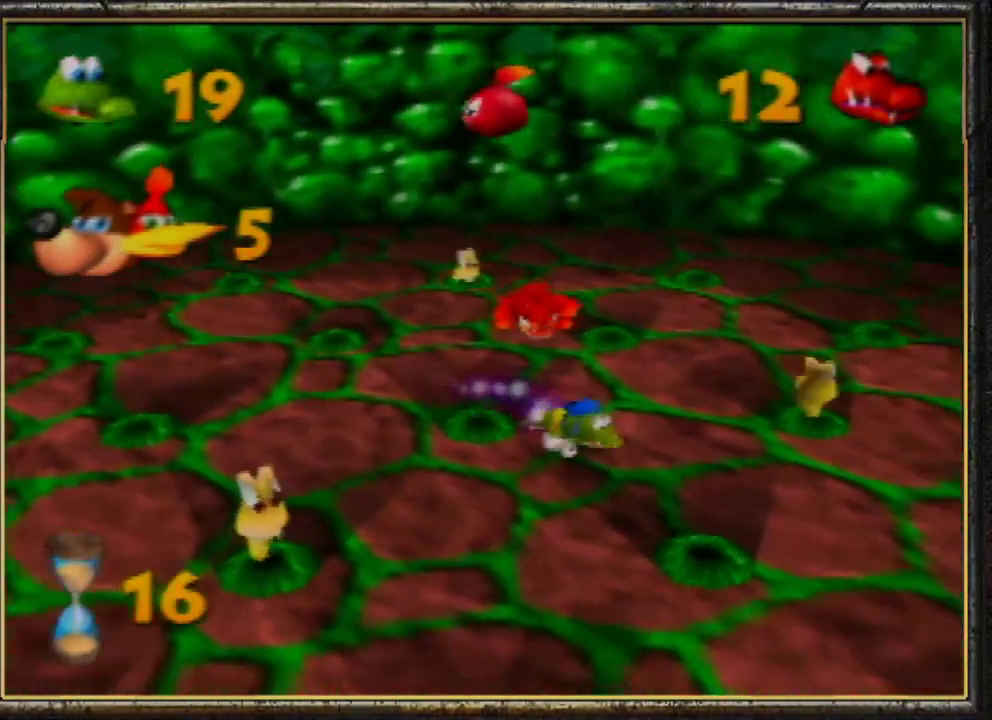
{"buttons": [], "left_stick": "down-left", "events": [[233, "left_stick", "down"], [400, "left_stick", "down-left"]]}
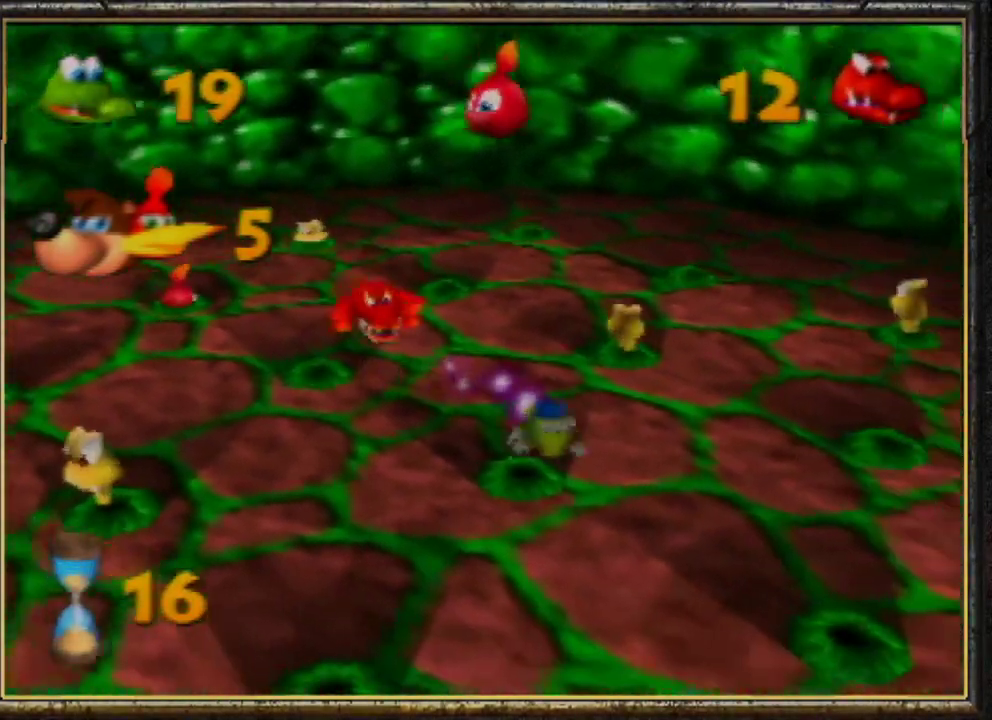
{"buttons": [], "left_stick": "up-left", "events": [[100, "left_stick", "down"], [233, "left_stick", "up-left"]]}
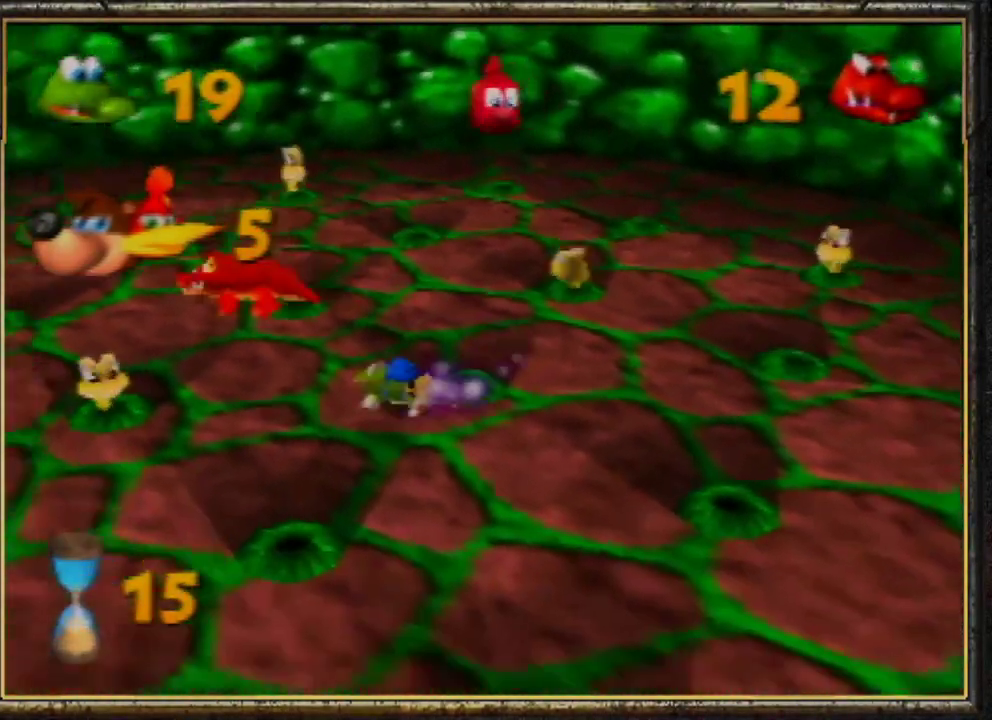
{"buttons": [], "left_stick": "down", "events": [[233, "left_stick", "down-left"], [367, "left_stick", "down"]]}
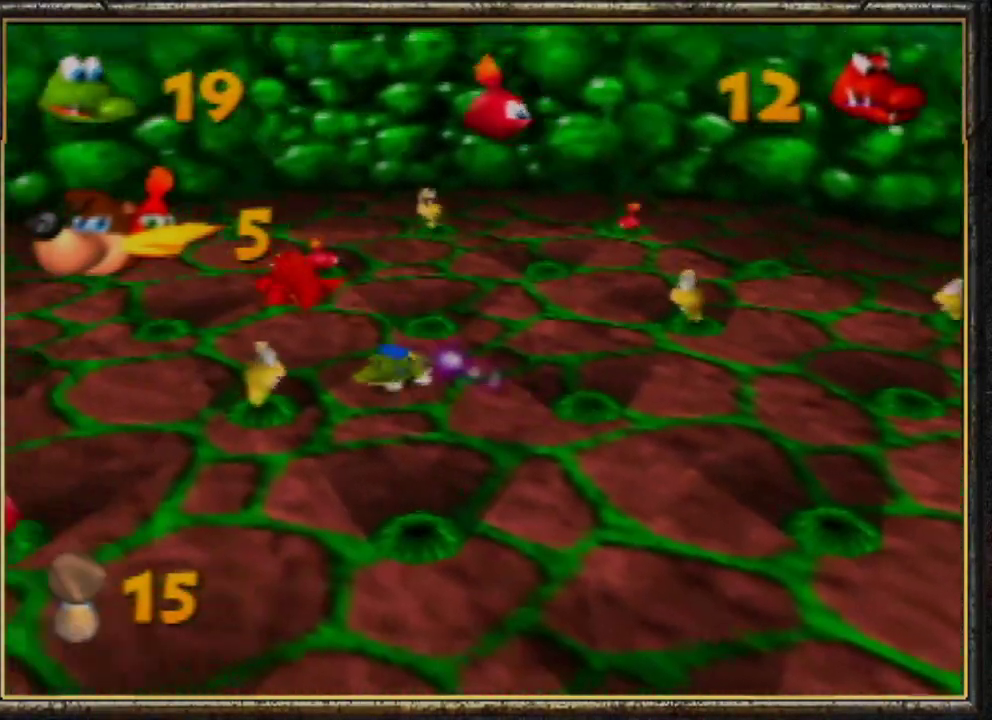
{"buttons": [], "left_stick": "down-left", "events": [[67, "left_stick", "down-left"]]}
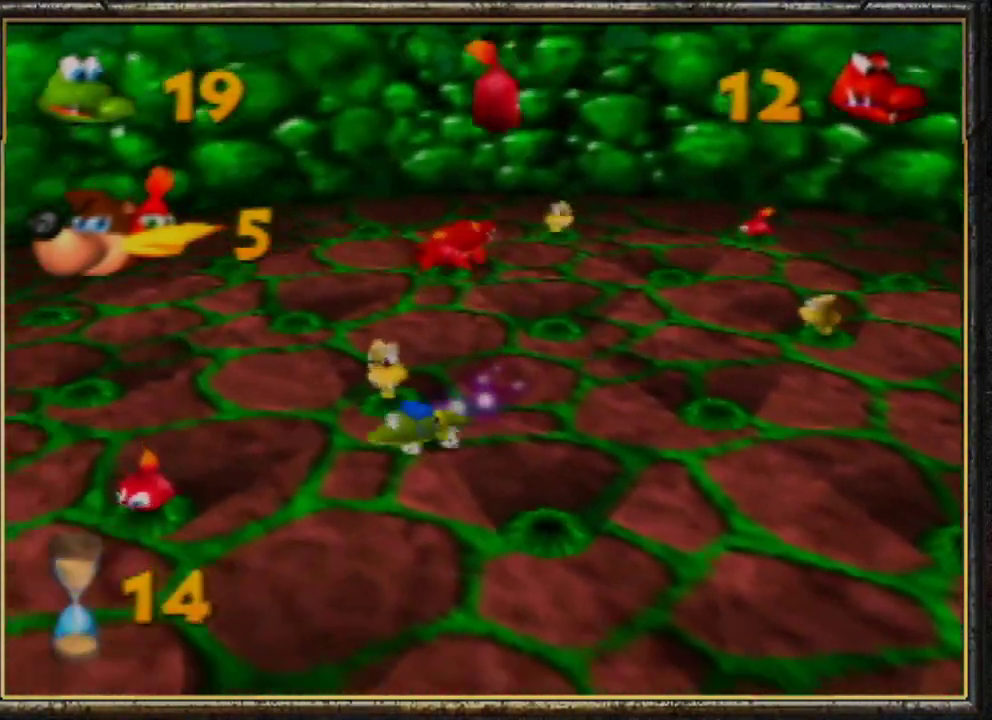
{"buttons": [], "left_stick": "down-left", "events": [[233, "left_stick", "left"], [267, "B", "down"], [433, "B", "up"], [433, "left_stick", "down-left"]]}
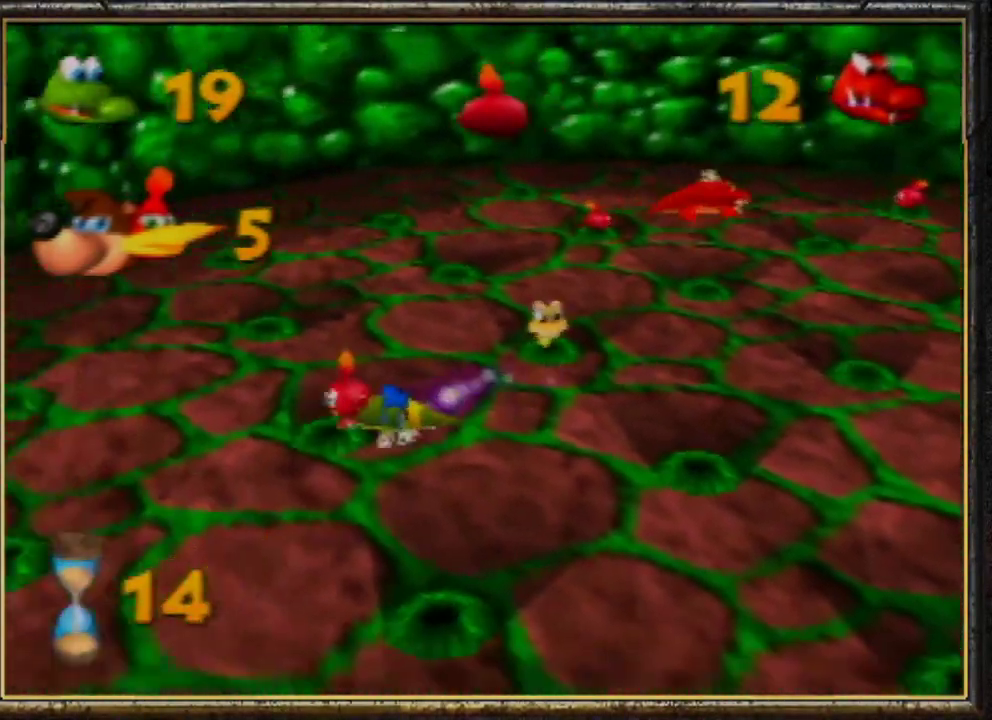
{"buttons": [], "left_stick": "down-right", "events": [[33, "left_stick", "down"], [233, "left_stick", "down-right"]]}
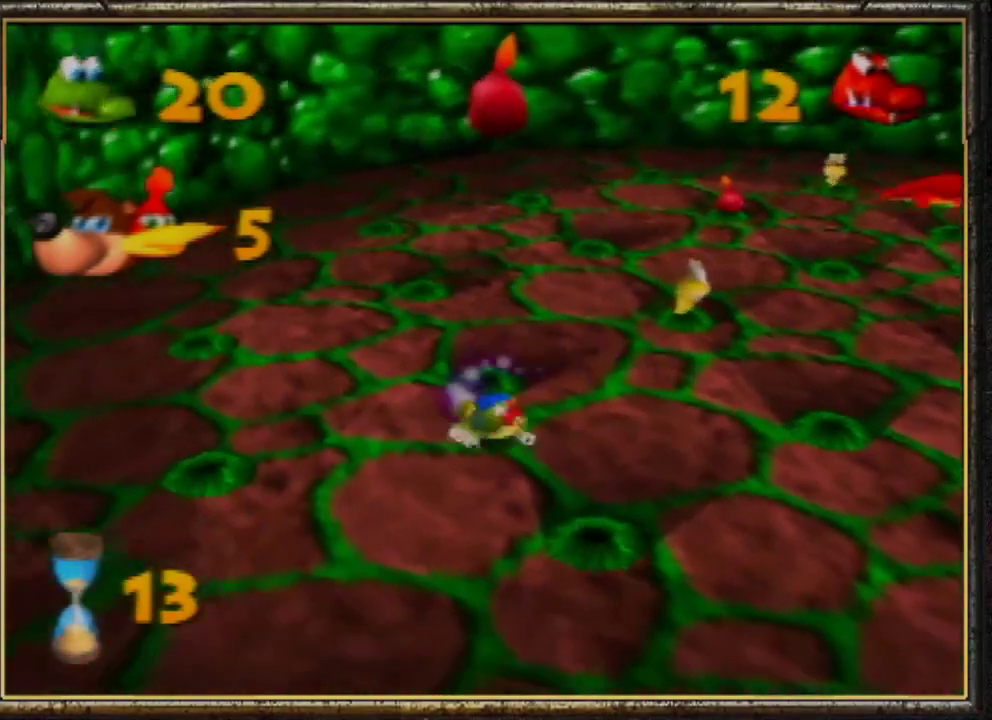
{"buttons": [], "left_stick": "right", "events": [[167, "left_stick", "right"]]}
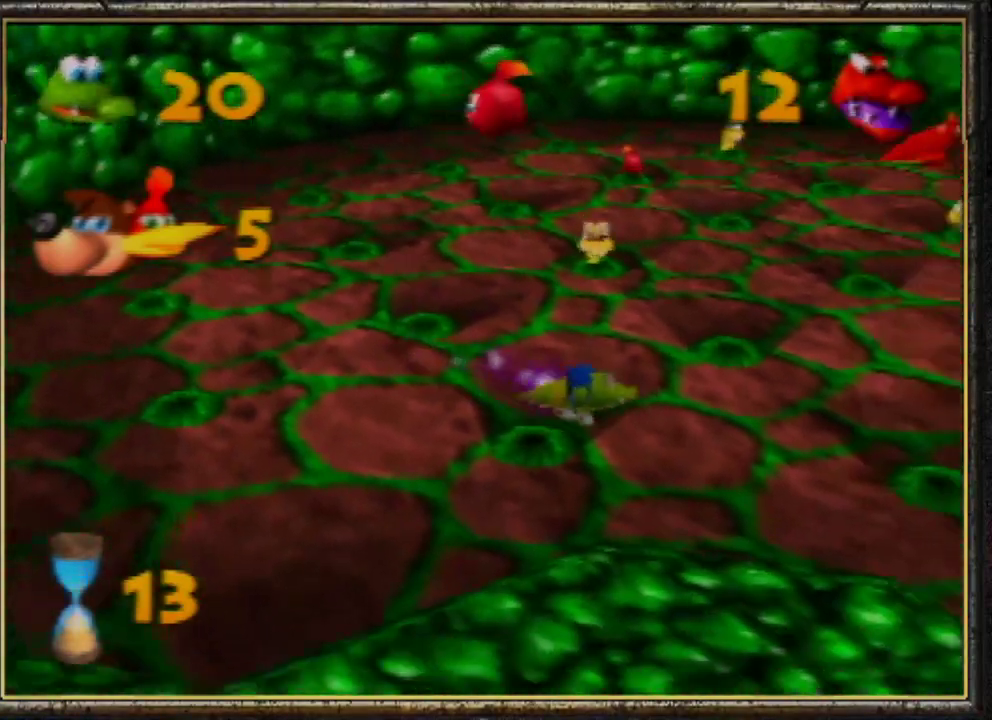
{"buttons": [], "left_stick": "up", "events": [[67, "left_stick", "up-right"], [200, "left_stick", "up"]]}
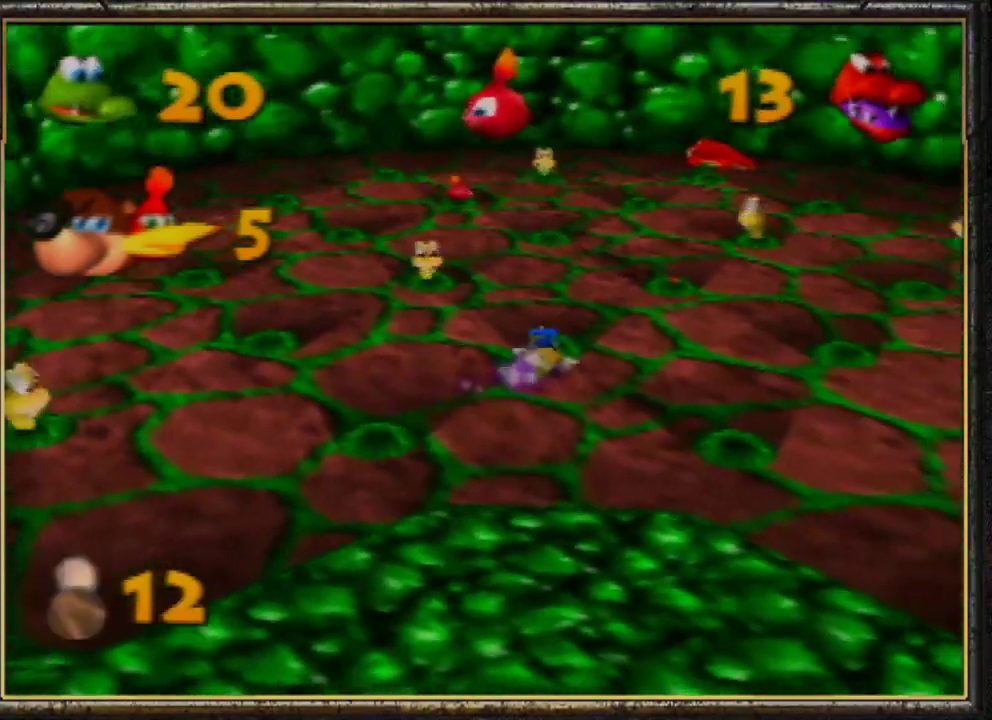
{"buttons": [], "left_stick": "up", "events": []}
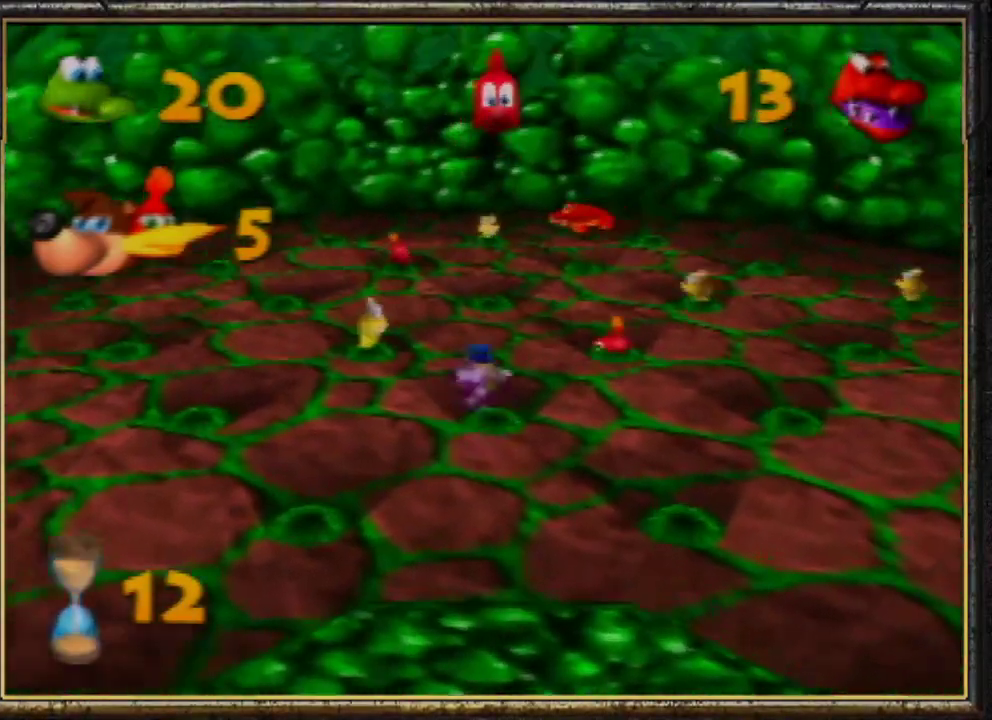
{"buttons": [], "left_stick": "up-right", "events": [[33, "left_stick", "up-right"], [133, "left_stick", "right"], [400, "B", "down"], [400, "left_stick", "up-right"], [500, "B", "up"]]}
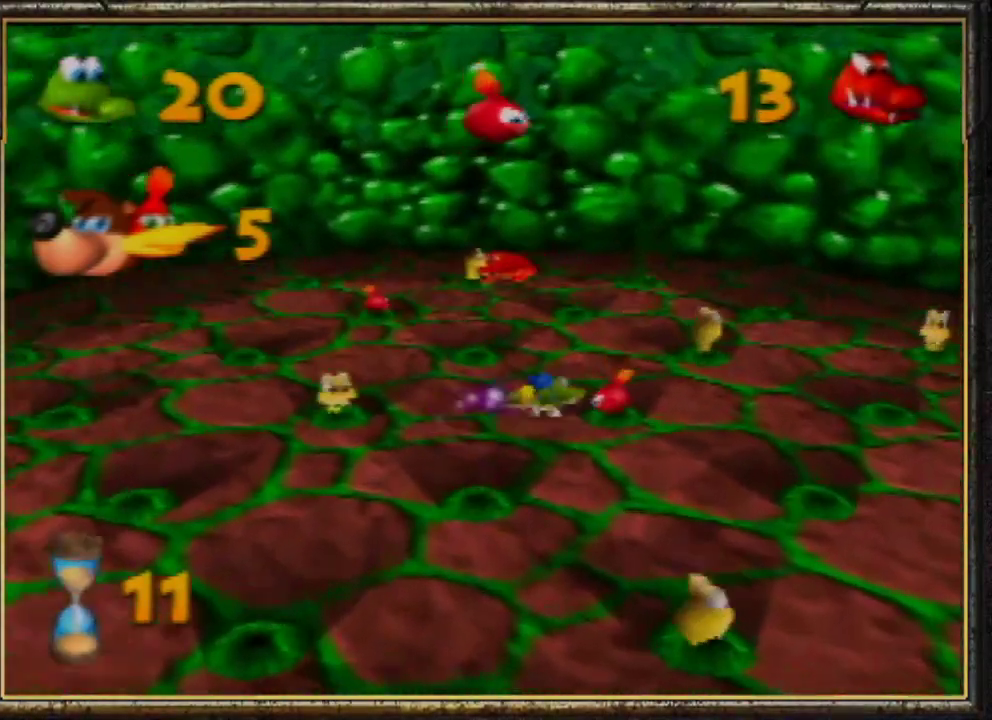
{"buttons": [], "left_stick": "up-left", "events": [[100, "B", "down"], [100, "left_stick", "up-left"], [200, "B", "up"]]}
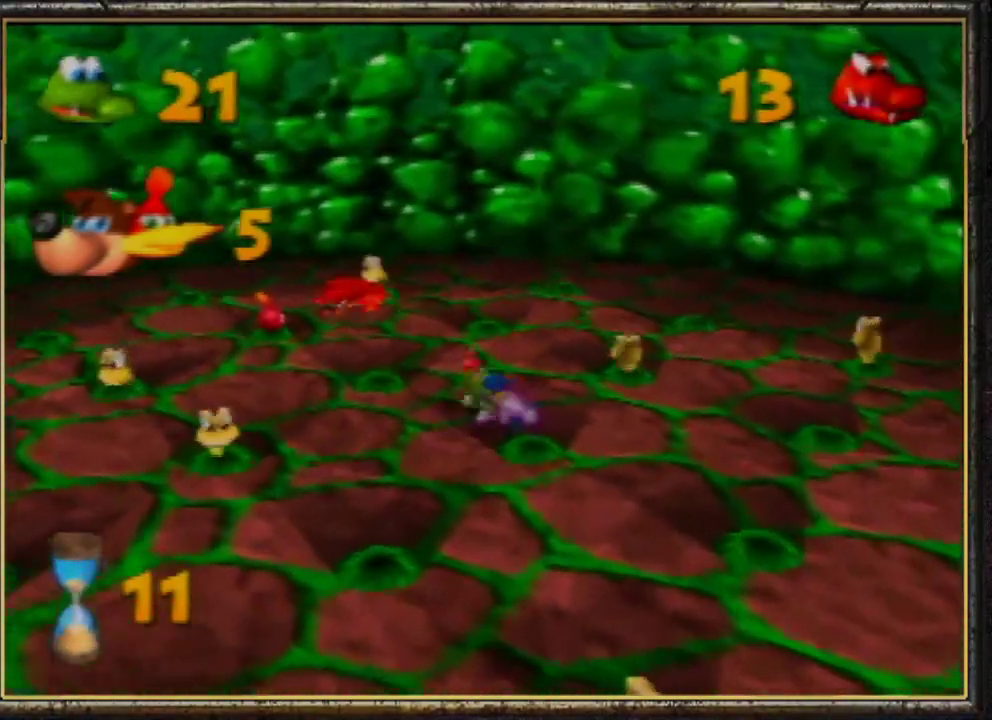
{"buttons": ["B"], "left_stick": "right", "events": [[100, "left_stick", "up-right"], [367, "left_stick", "right"], [433, "B", "down"]]}
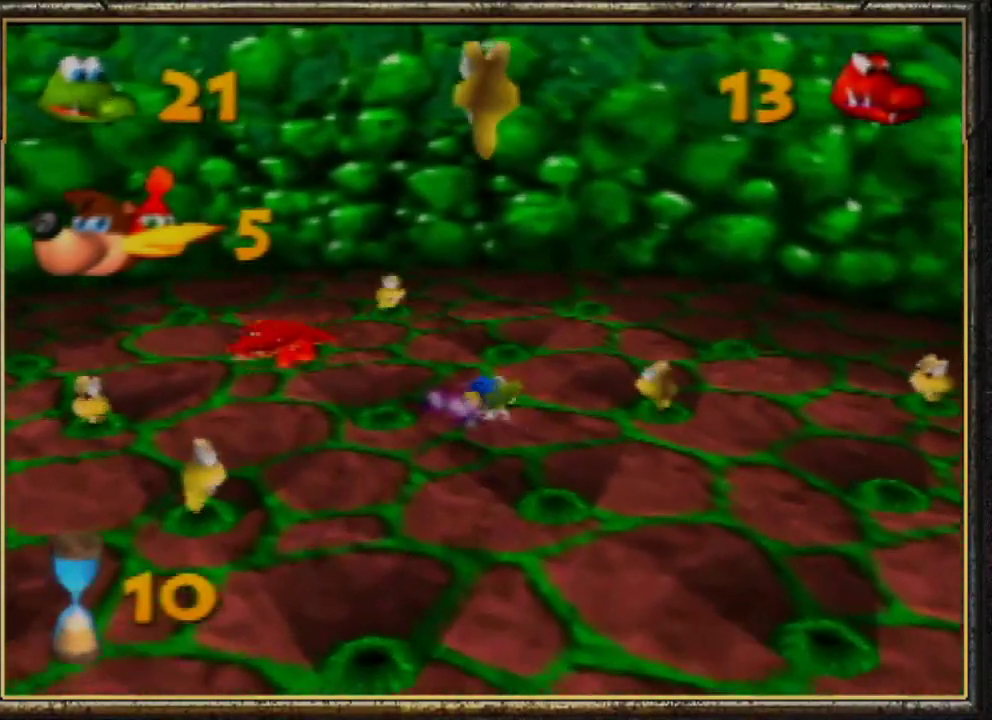
{"buttons": [], "left_stick": "right", "events": [[100, "B", "up"], [133, "B", "down"], [267, "B", "up"], [333, "B", "down"], [467, "B", "up"]]}
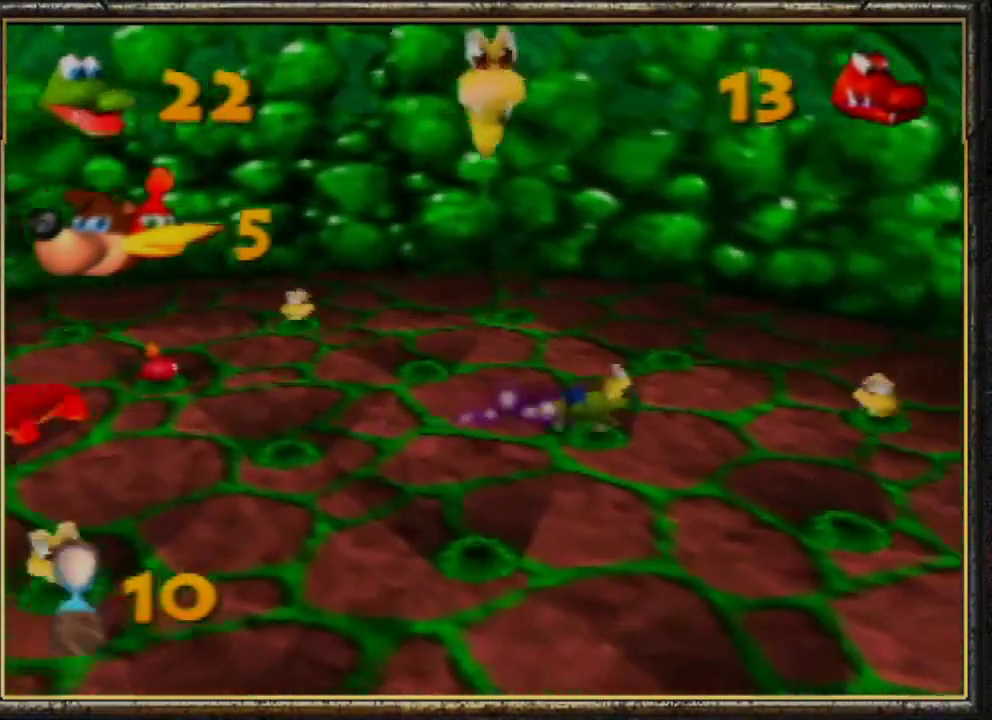
{"buttons": ["B"], "left_stick": "right", "events": [[33, "B", "down"], [167, "B", "up"], [233, "B", "down"], [333, "B", "up"], [433, "B", "down"]]}
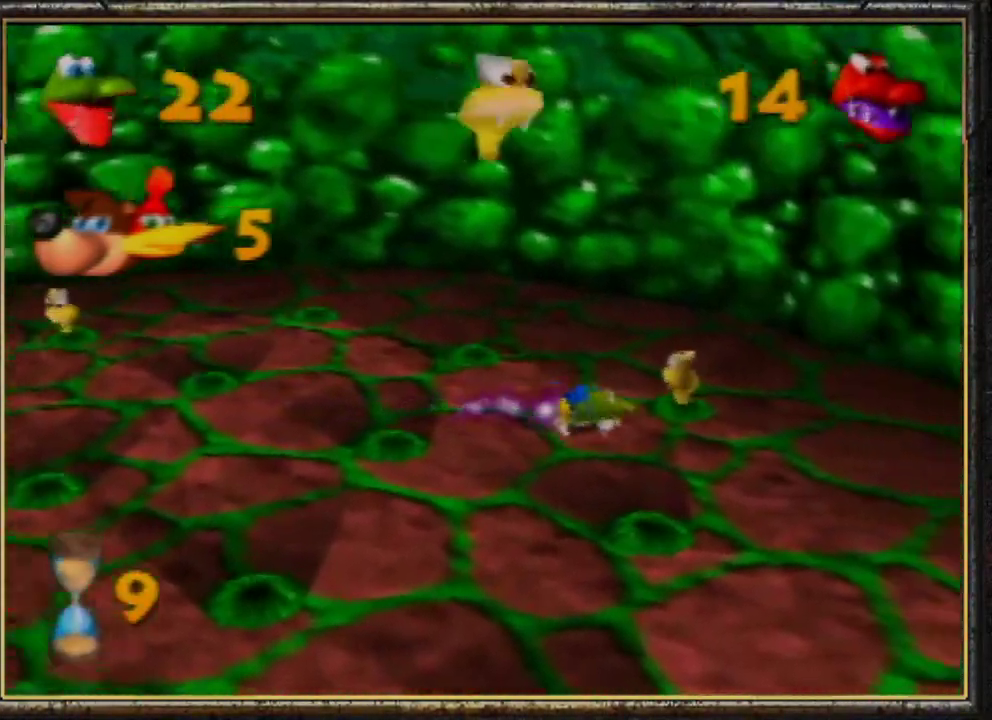
{"buttons": ["B"], "left_stick": "left", "events": [[33, "B", "up"], [133, "B", "down"], [200, "left_stick", "up-left"], [233, "B", "up"], [267, "B", "down"], [300, "left_stick", "left"], [433, "B", "up"], [500, "B", "down"]]}
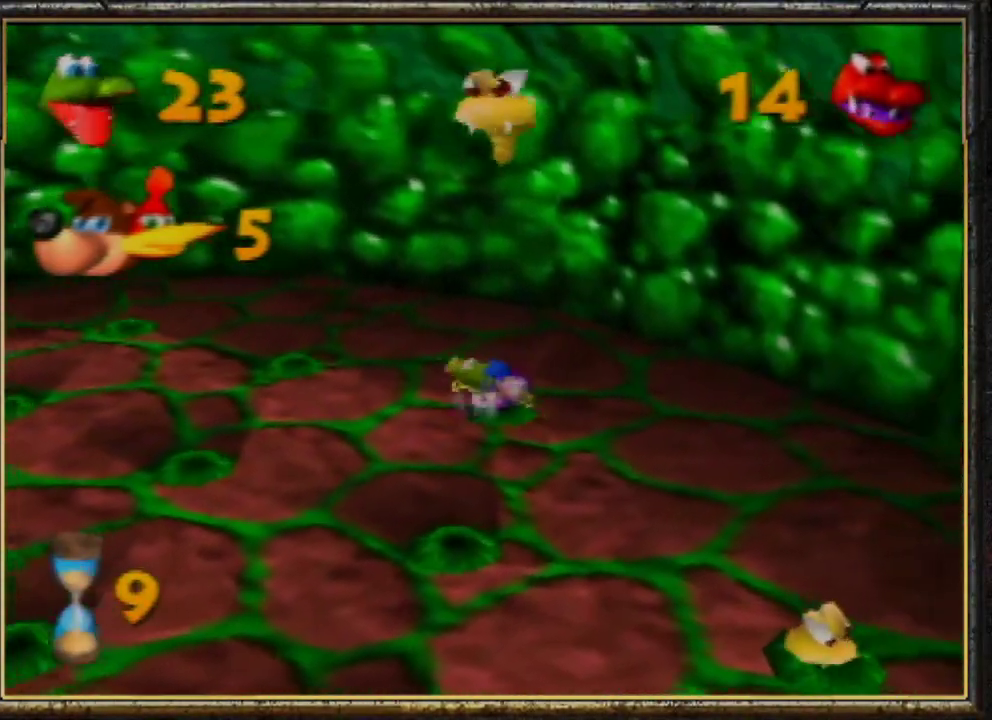
{"buttons": ["B"], "left_stick": "down-right", "events": [[100, "B", "up"], [233, "left_stick", "down"], [333, "left_stick", "down-right"], [500, "B", "down"]]}
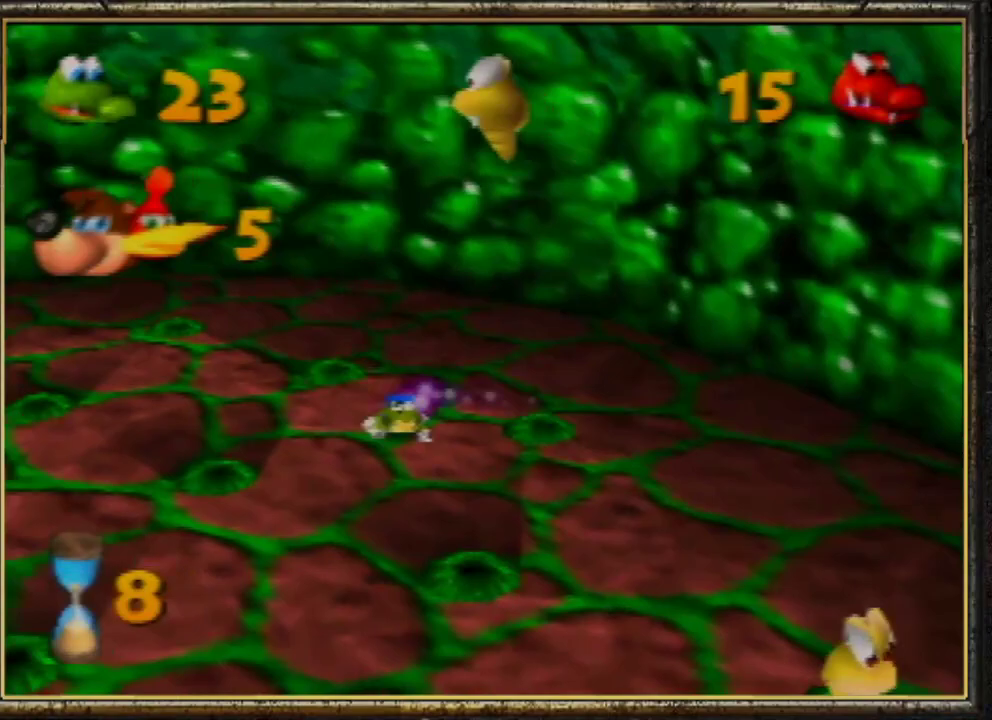
{"buttons": [], "left_stick": "down-right", "events": [[100, "B", "up"], [267, "B", "down"], [300, "B", "up"]]}
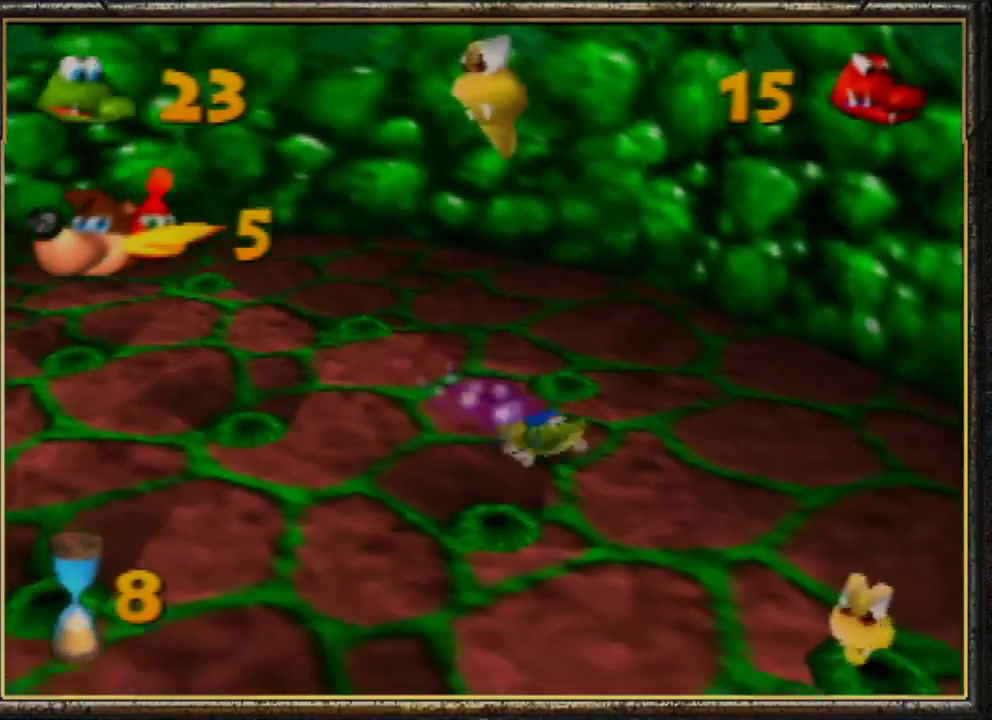
{"buttons": ["B"], "left_stick": "down", "events": [[433, "B", "down"], [433, "left_stick", "down"]]}
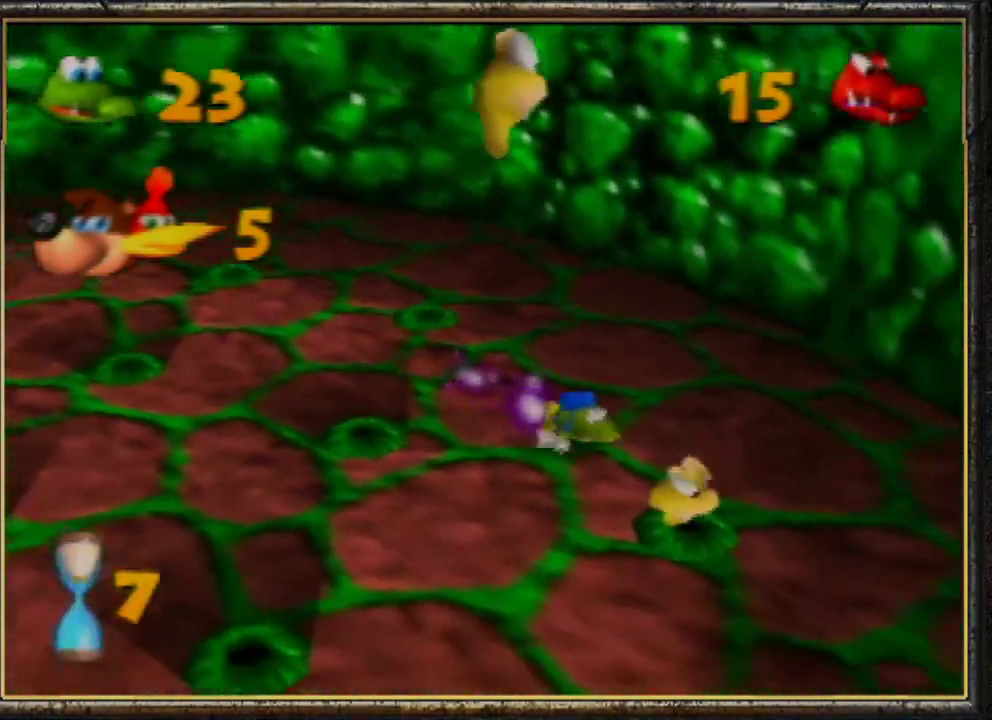
{"buttons": [], "left_stick": "down", "events": [[100, "B", "up"], [133, "B", "down"], [267, "B", "up"], [333, "B", "down"], [467, "B", "up"]]}
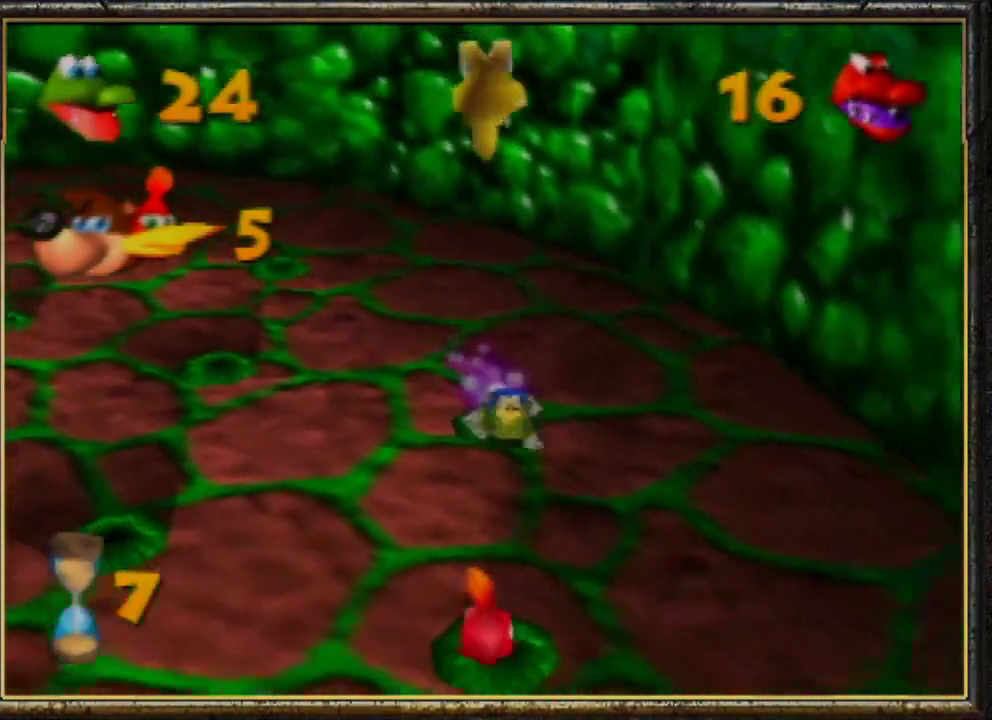
{"buttons": [], "left_stick": "down-left", "events": [[67, "B", "down"], [133, "left_stick", "down-left"], [167, "B", "up"]]}
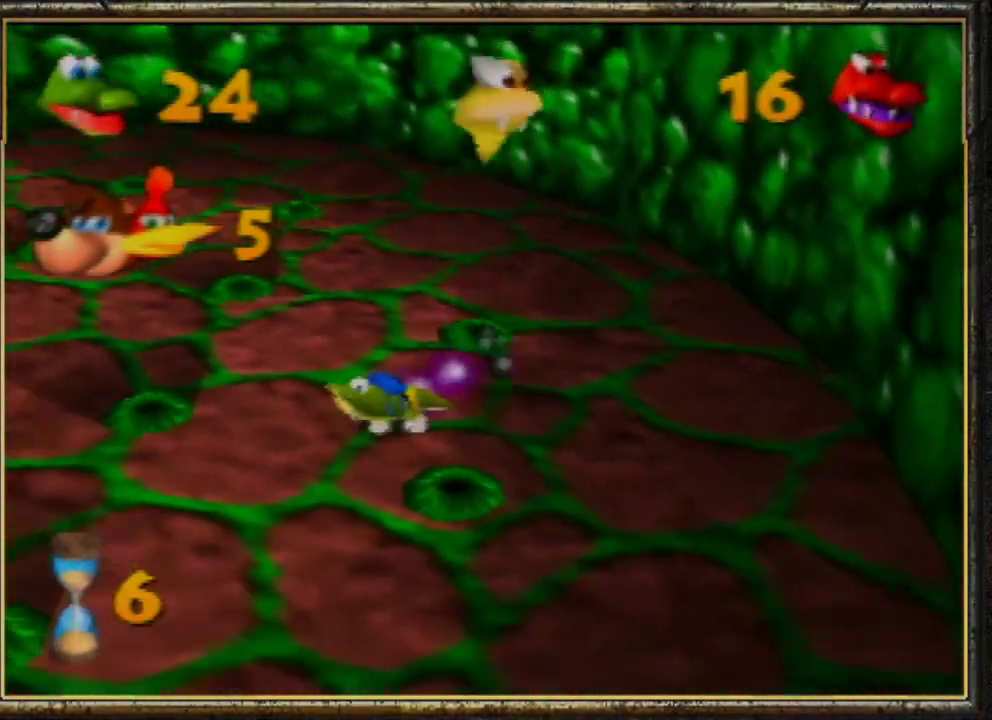
{"buttons": [], "left_stick": "left", "events": [[300, "B", "down"], [333, "left_stick", "left"], [400, "B", "up"]]}
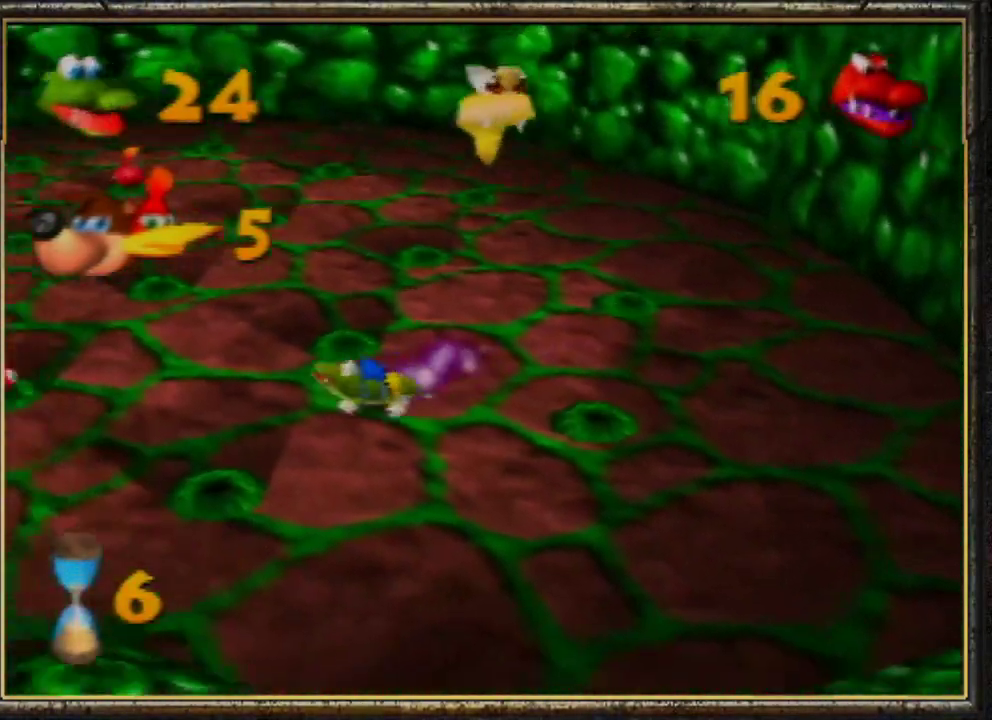
{"buttons": [], "left_stick": "up-left", "events": [[200, "left_stick", "up-left"]]}
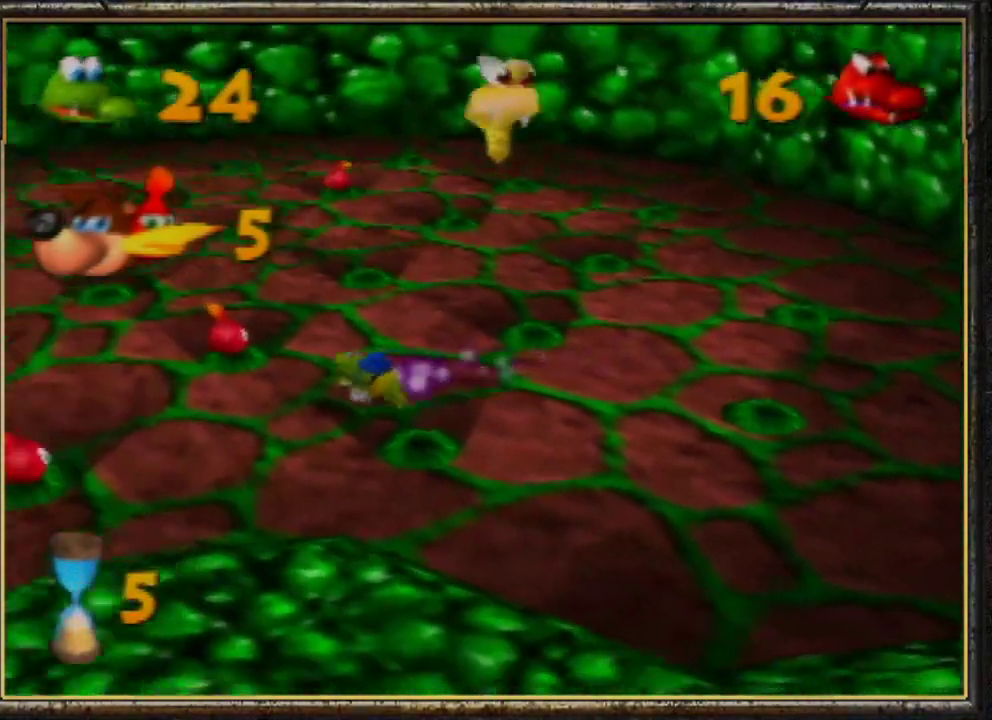
{"buttons": ["A"], "left_stick": "up-left", "events": [[233, "A", "down"]]}
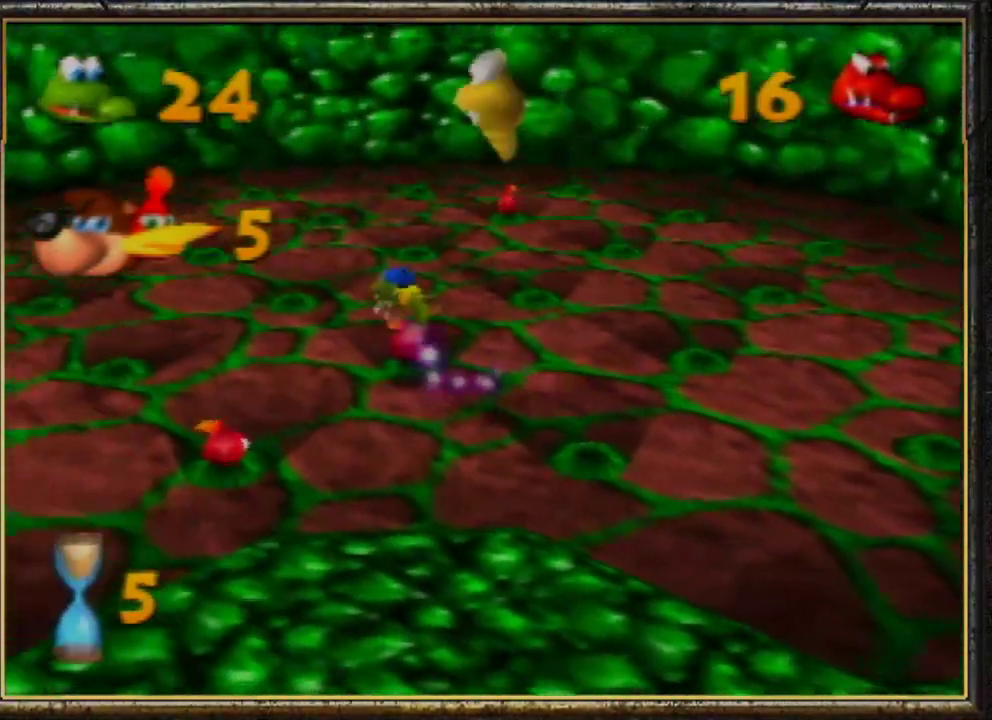
{"buttons": [], "left_stick": "up-left", "events": [[267, "A", "up"]]}